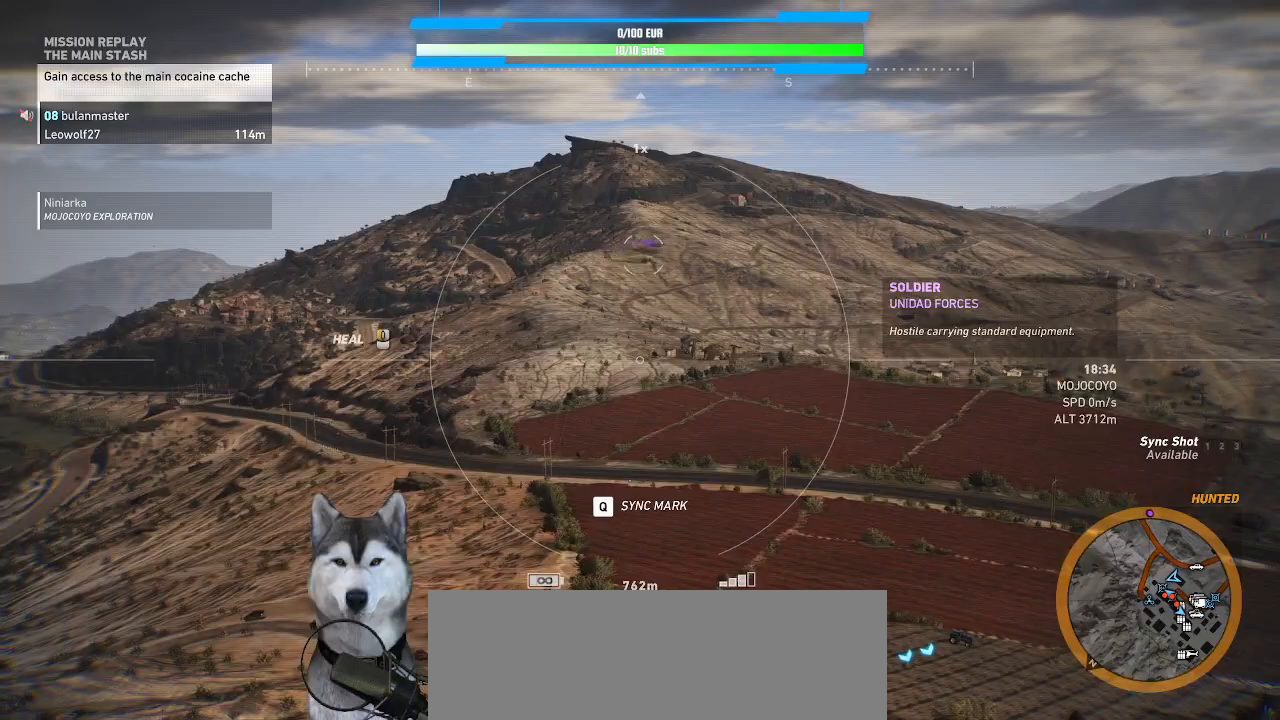
Gameplay with keyboard and mouse; each line is a JSON object with the keys and mouse buttons held at the frame after it. "events" lists presses ("down") and releases ("up") of ".", "/", "0", "1", "2", "3", "4", "5", "6", "7", "8", "9", "a", "alt_l", "alt_r", "b", "backslash", "backspace", "c", "caps_lock", "comma", "ctrl_l", "ctrl_r", "d", "e", "equals", "f", "g", "h", "i", "j", "k", "l", "lbracket", "m", "minus", "n", "o", "p", "q", "quote", "r", "rbracket", "return", "s", "semicolon", "shift_l", "shift_r", "space", "t", "tab", "tilde", "u", "v", "w", "x", "y", "z", "mouse_left", "mouse_wheel" and "mouse_right" between this image and that frame as [ms after this image, input, new state], when the widget could be followed in between. "mouse_left", "mouse_wheel", "mouse_right" = the "left", "wheel", "right" buttons of the "mouse" list. No other keys are recorded. "wheel" means that the mouse wheel is clicked or scrolled. Not read: mouse_move.
{"keys": ["z"], "mouse": [], "events": [[467, "z", "down"]]}
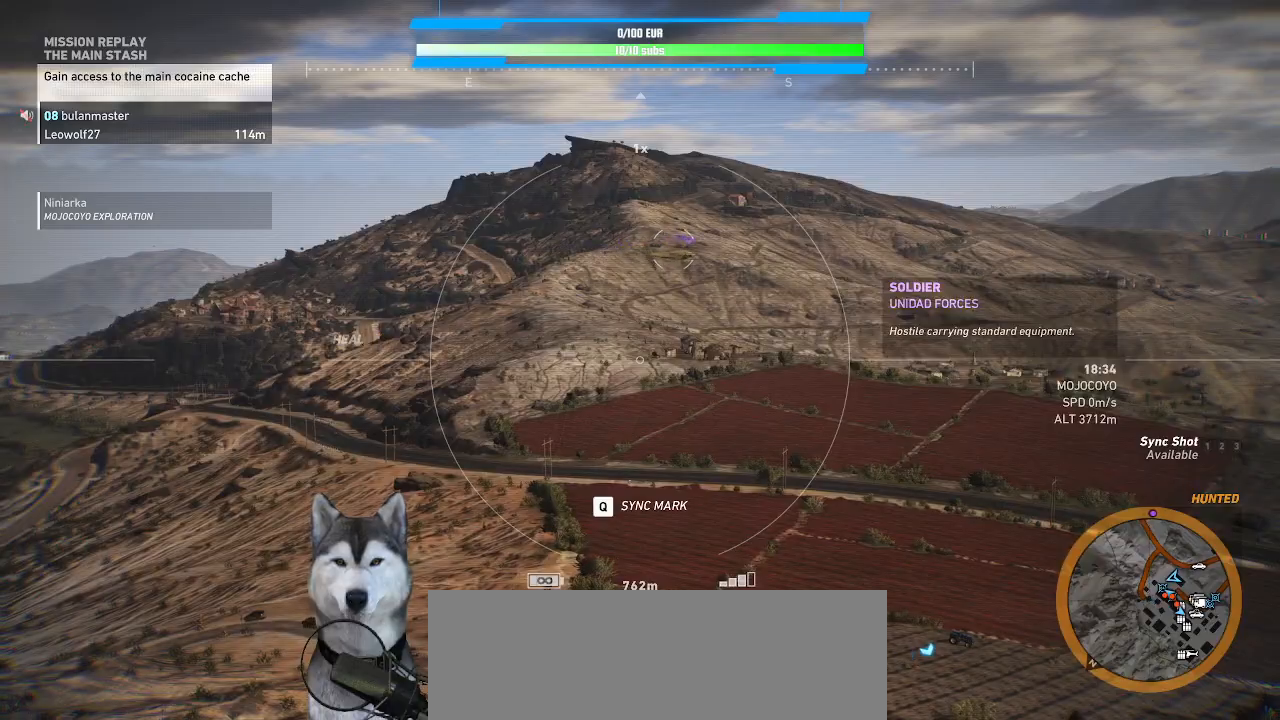
{"keys": [], "mouse": [], "events": [[34, "z", "up"]]}
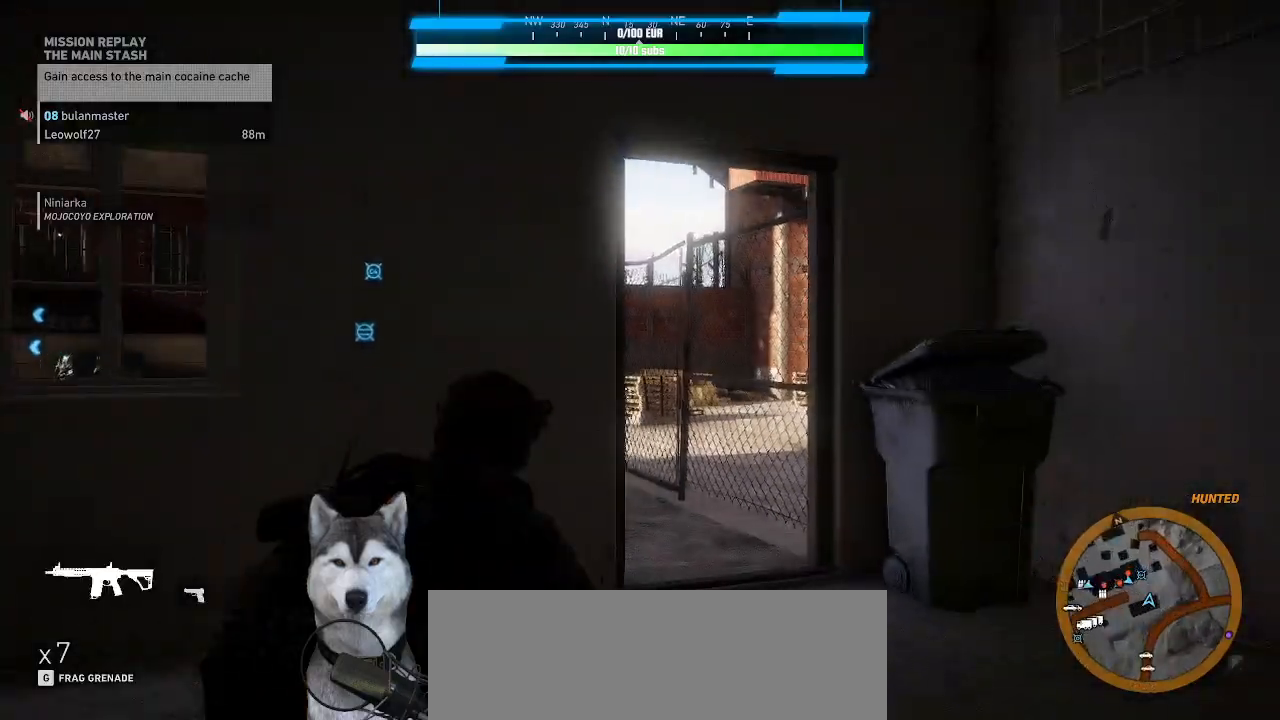
{"keys": [], "mouse": [], "events": []}
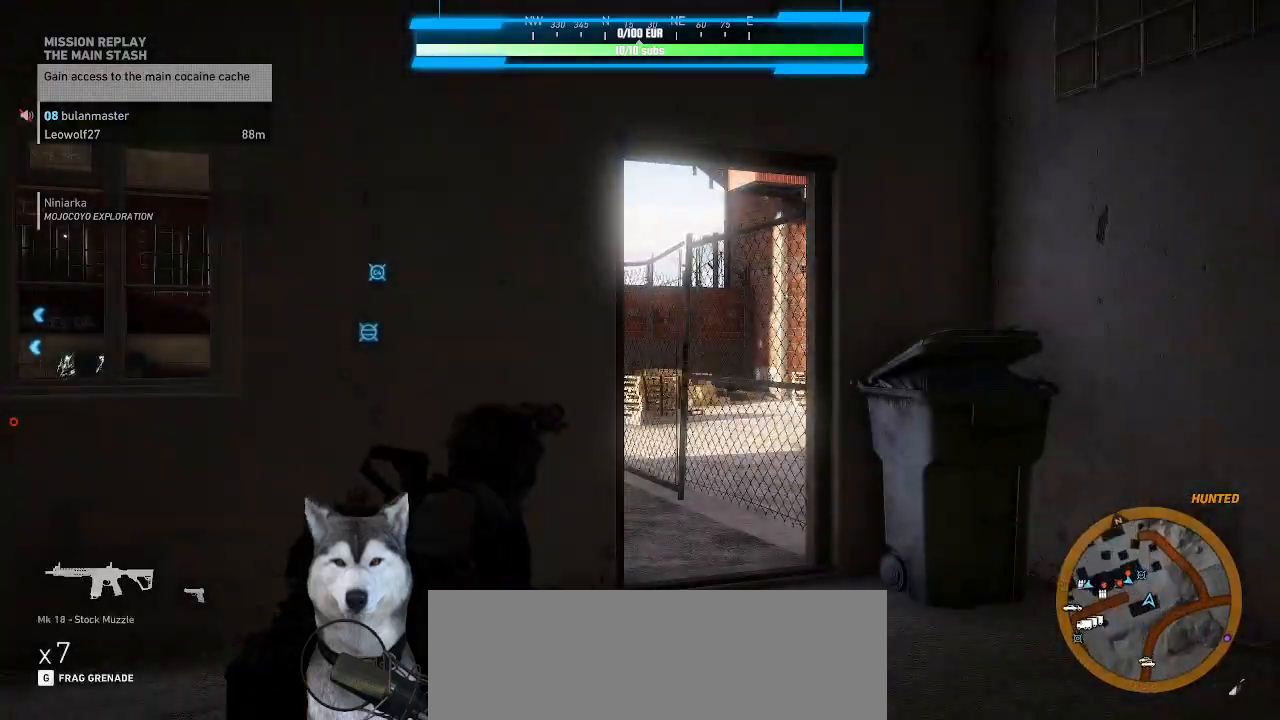
{"keys": ["d", "w"], "mouse": [], "events": [[34, "w", "down"], [467, "d", "down"]]}
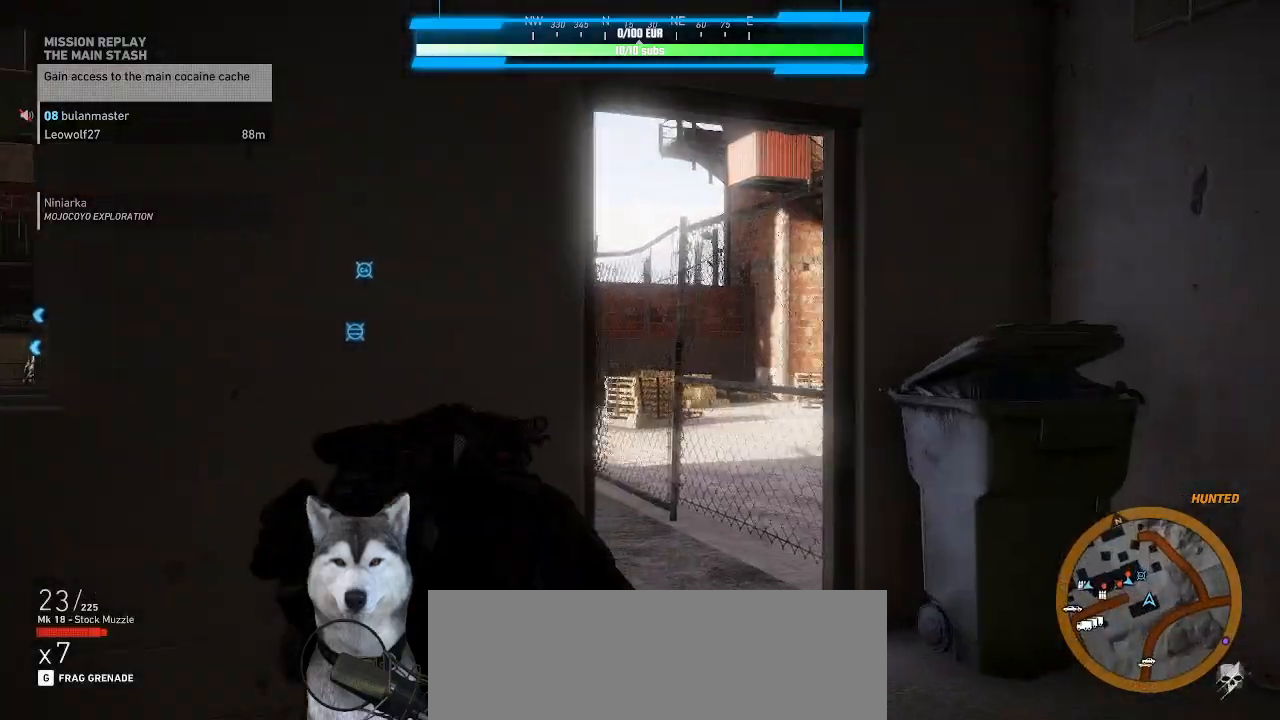
{"keys": ["d", "w"], "mouse": [], "events": []}
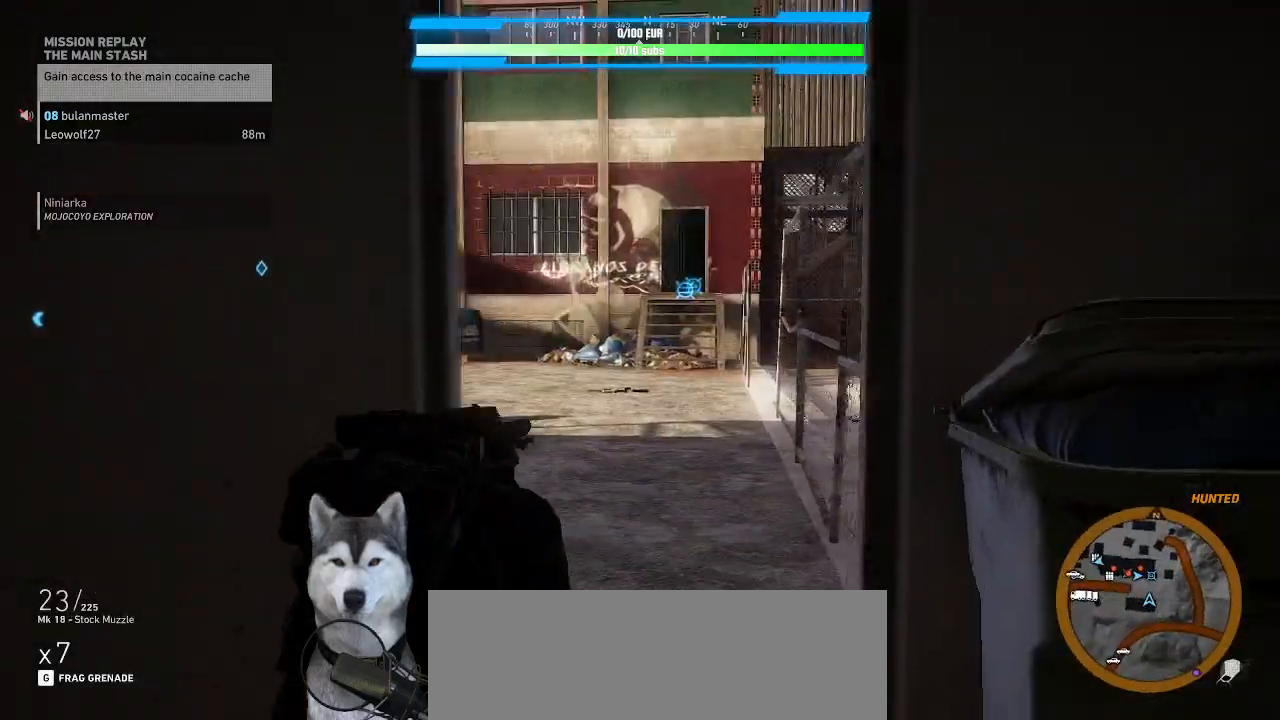
{"keys": ["w"], "mouse": [], "events": [[100, "d", "up"]]}
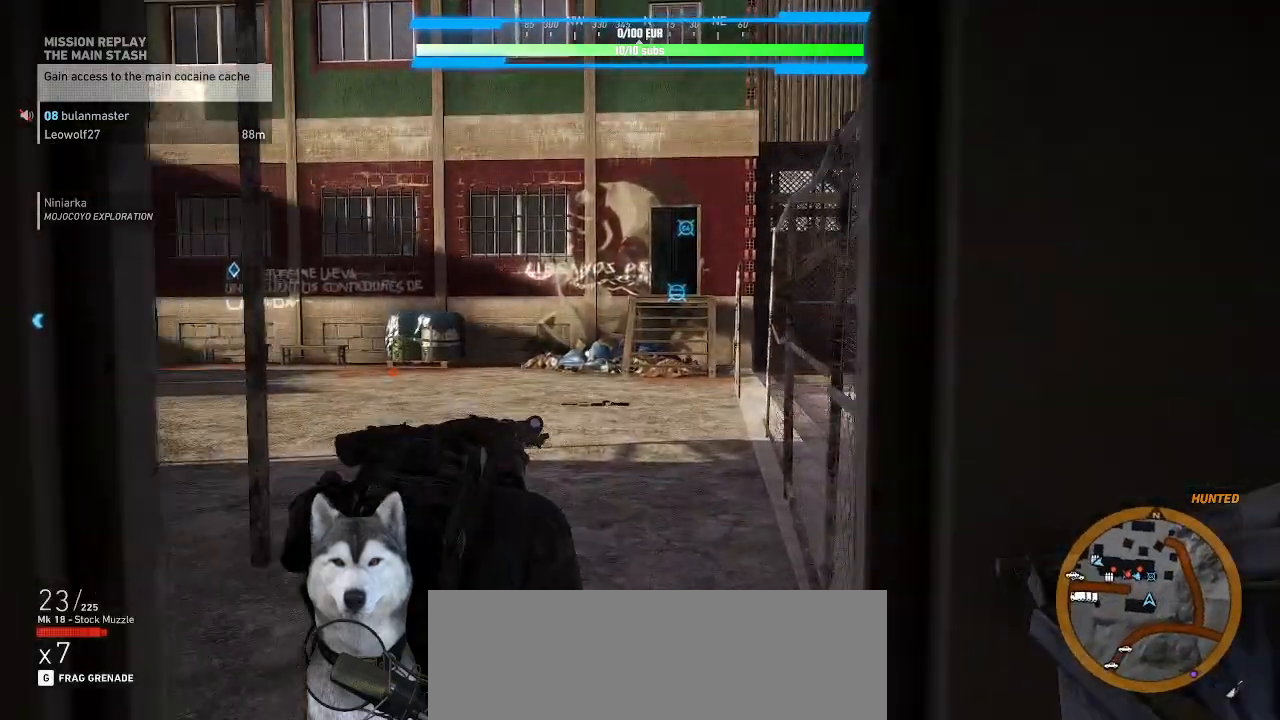
{"keys": ["w"], "mouse": [], "events": []}
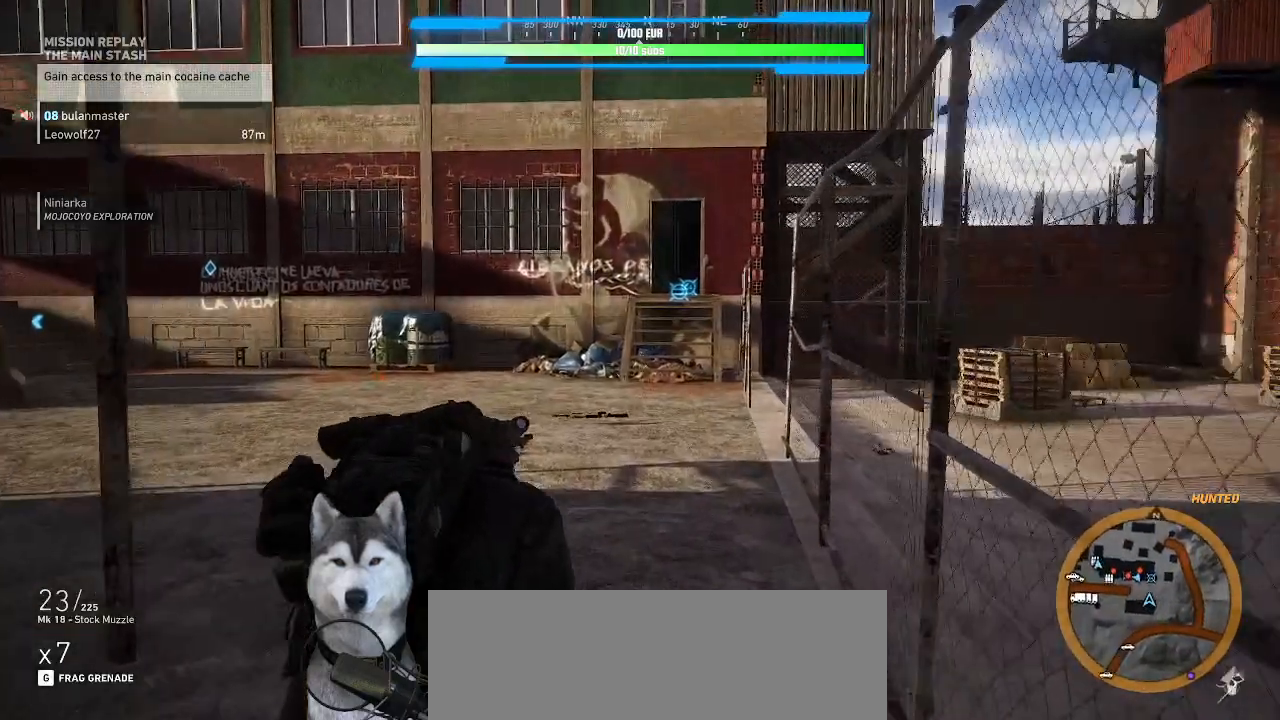
{"keys": ["w"], "mouse": [], "events": [[367, "ctrl_l", "down"], [467, "ctrl_l", "up"]]}